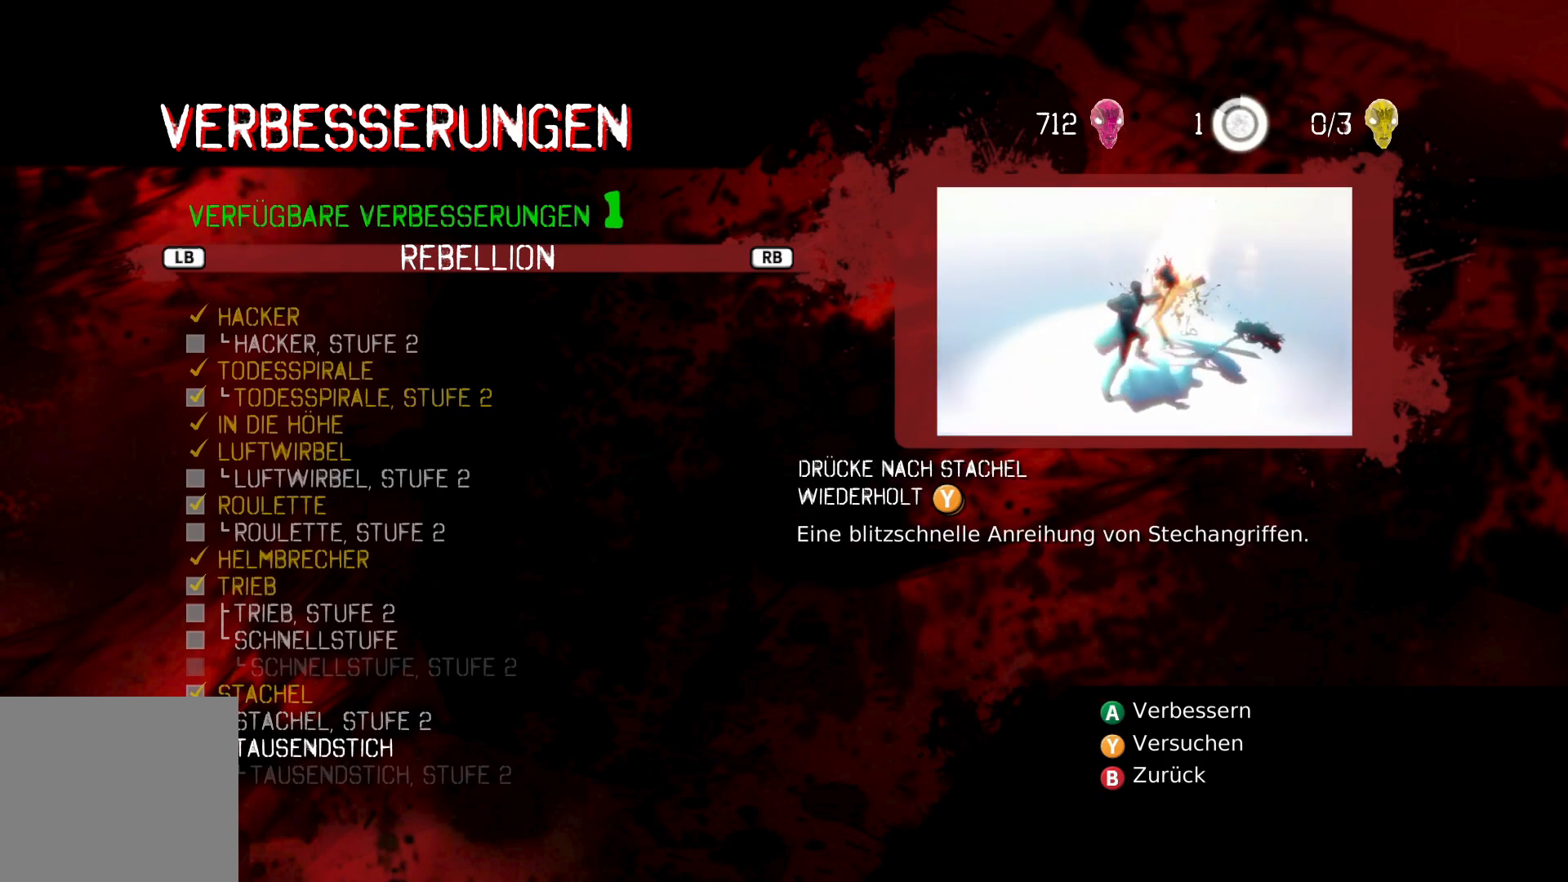
Gameplay with a controller (Xbox layout); each line is a JSON object with the inputs held at the frame after it. "events" lists button and stick changes between this image and that frame as [ms after this image, input, new state], when the widget could be followed in between.
{"buttons": [], "left_stick": "center", "right_stick": "center", "events": []}
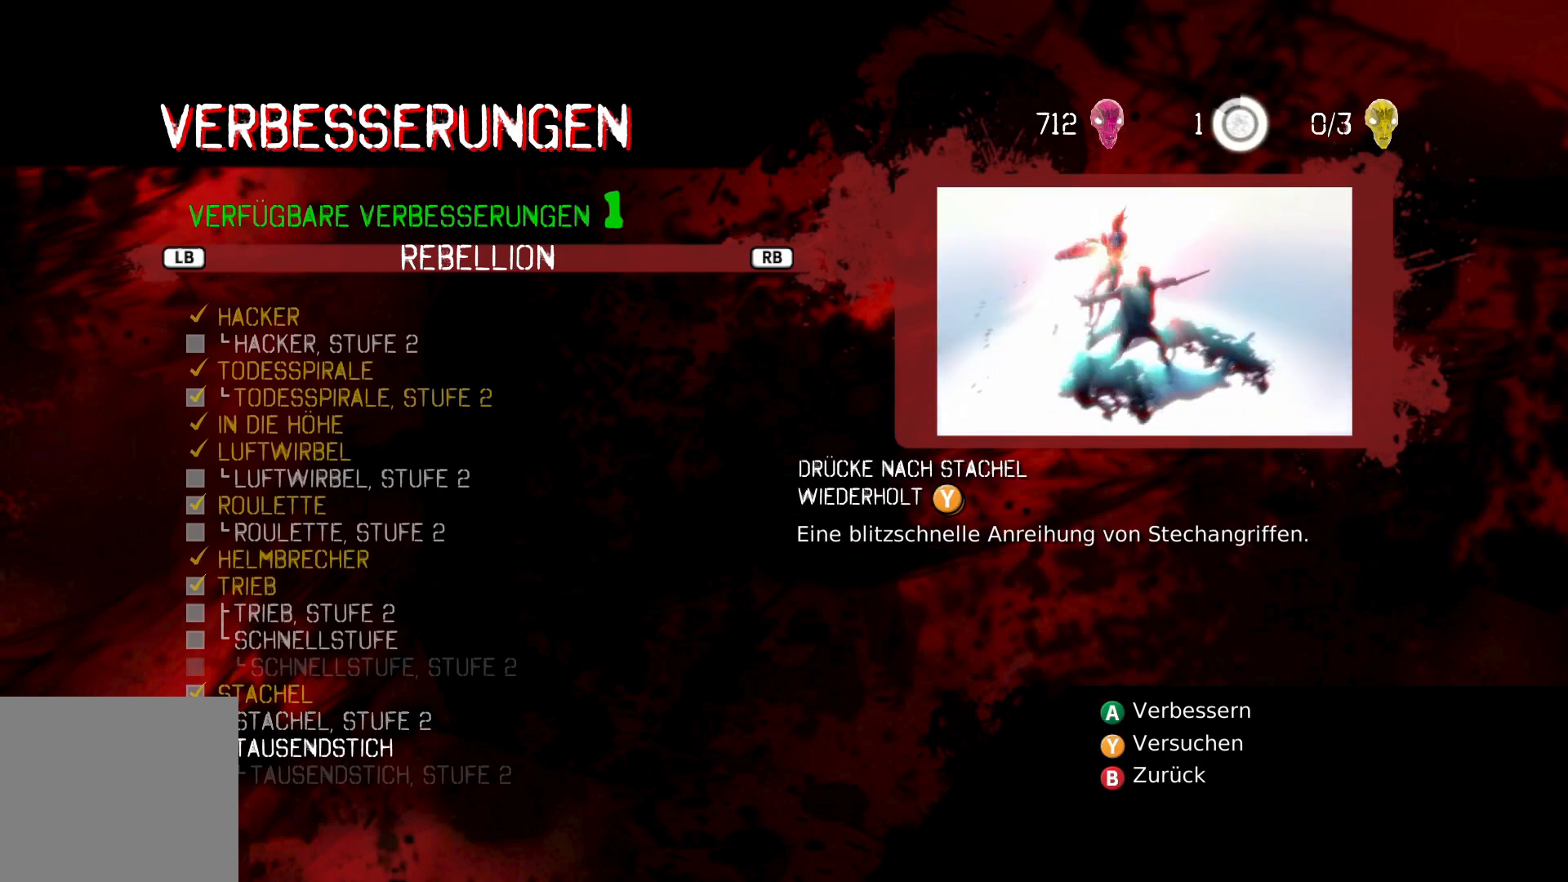
{"buttons": [], "left_stick": "center", "right_stick": "center", "events": []}
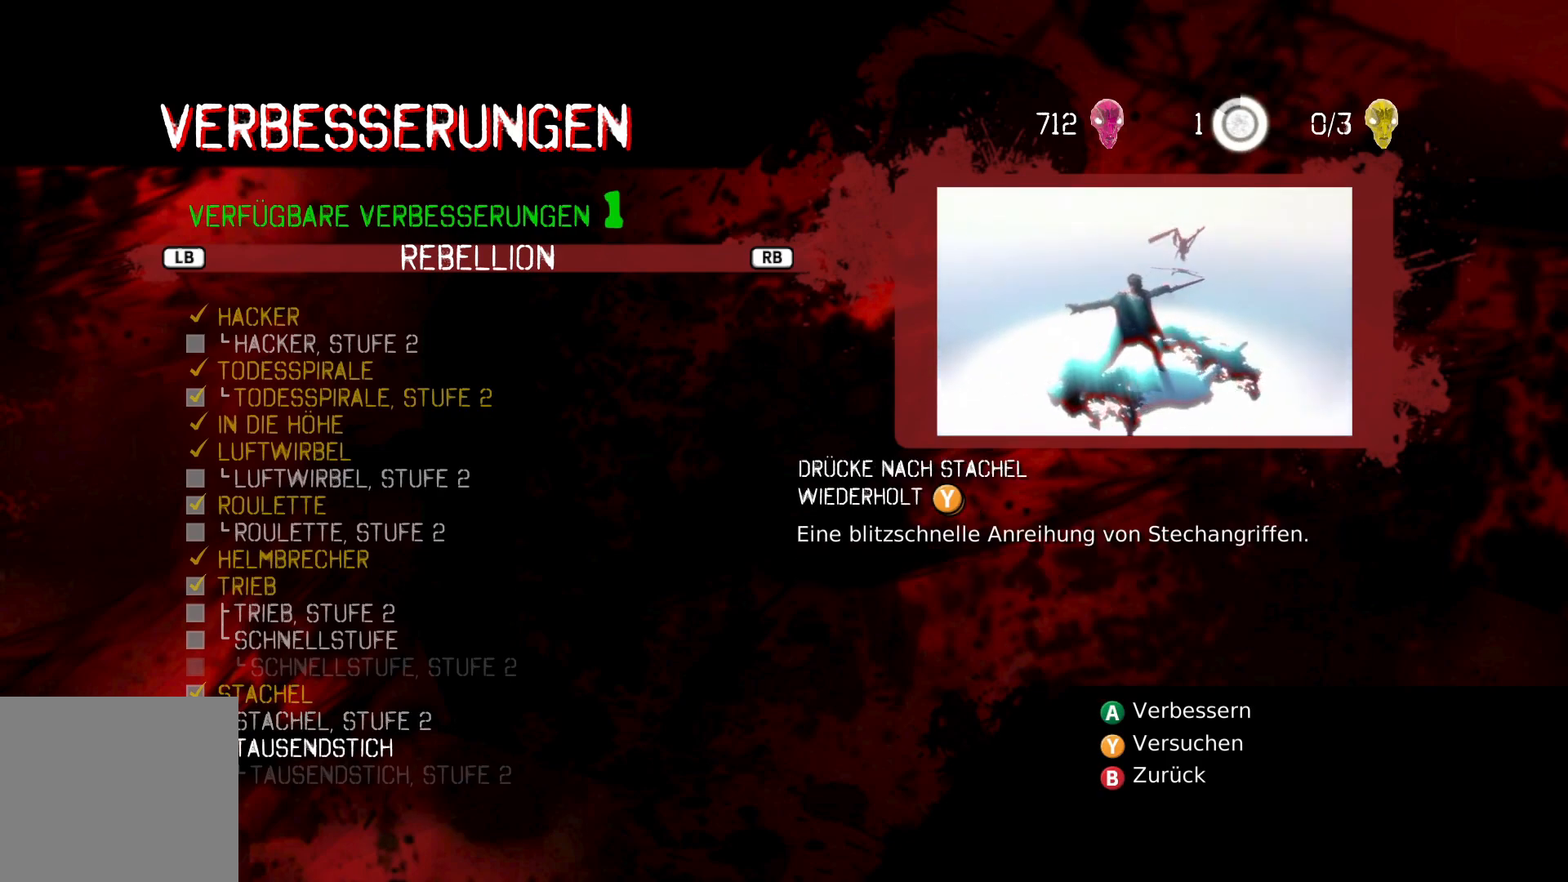
{"buttons": [], "left_stick": "center", "right_stick": "center", "events": []}
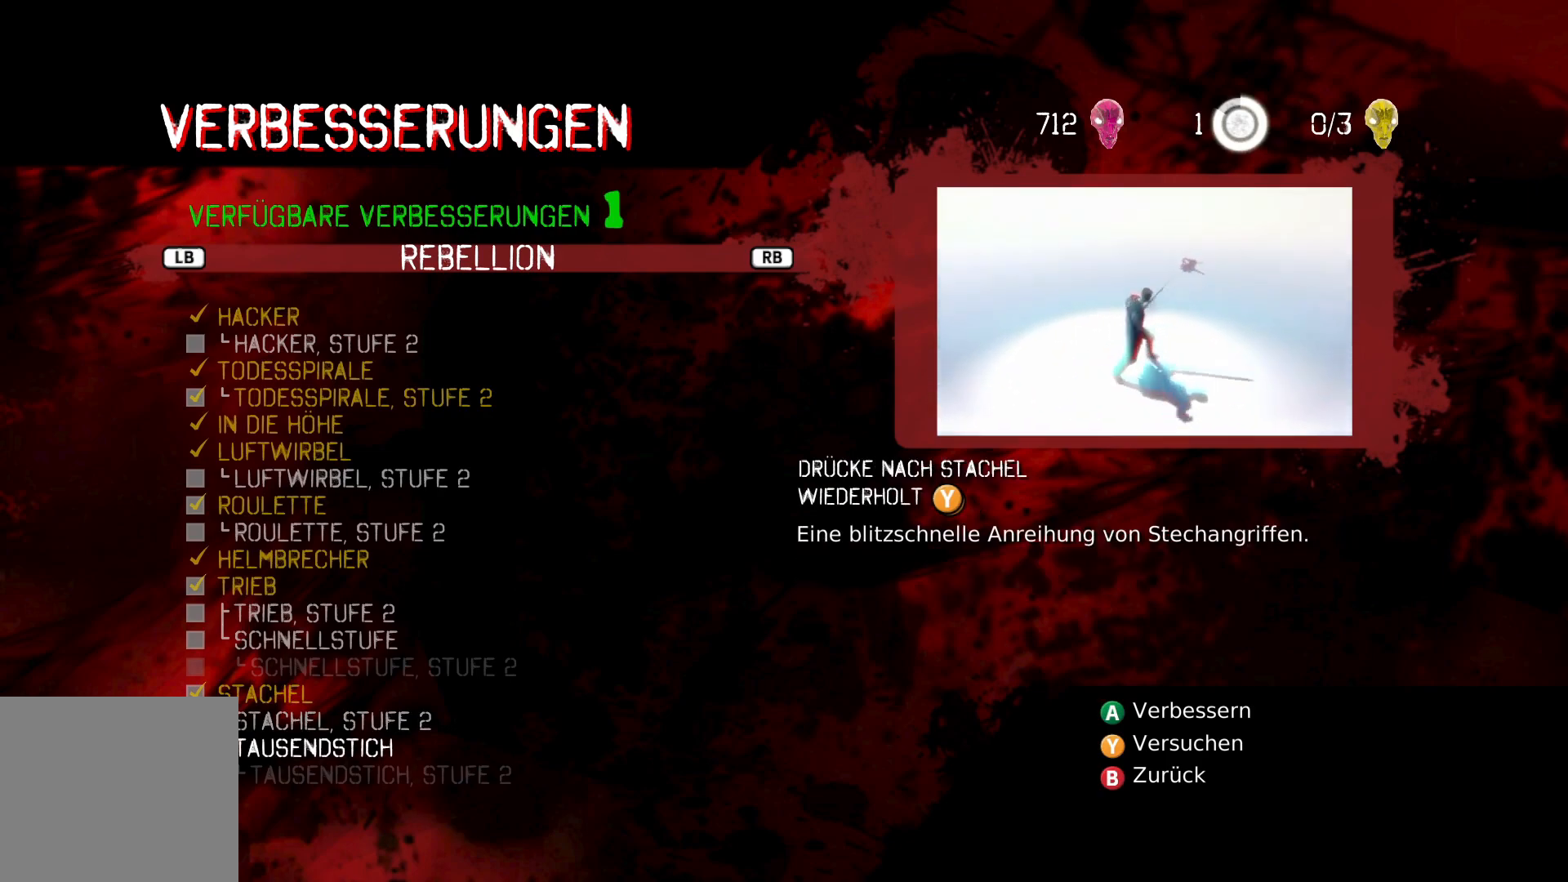
{"buttons": ["DPAD_UP"], "left_stick": "center", "right_stick": "center", "events": [[100, "DPAD_UP", "down"], [217, "DPAD_UP", "up"], [400, "DPAD_UP", "down"]]}
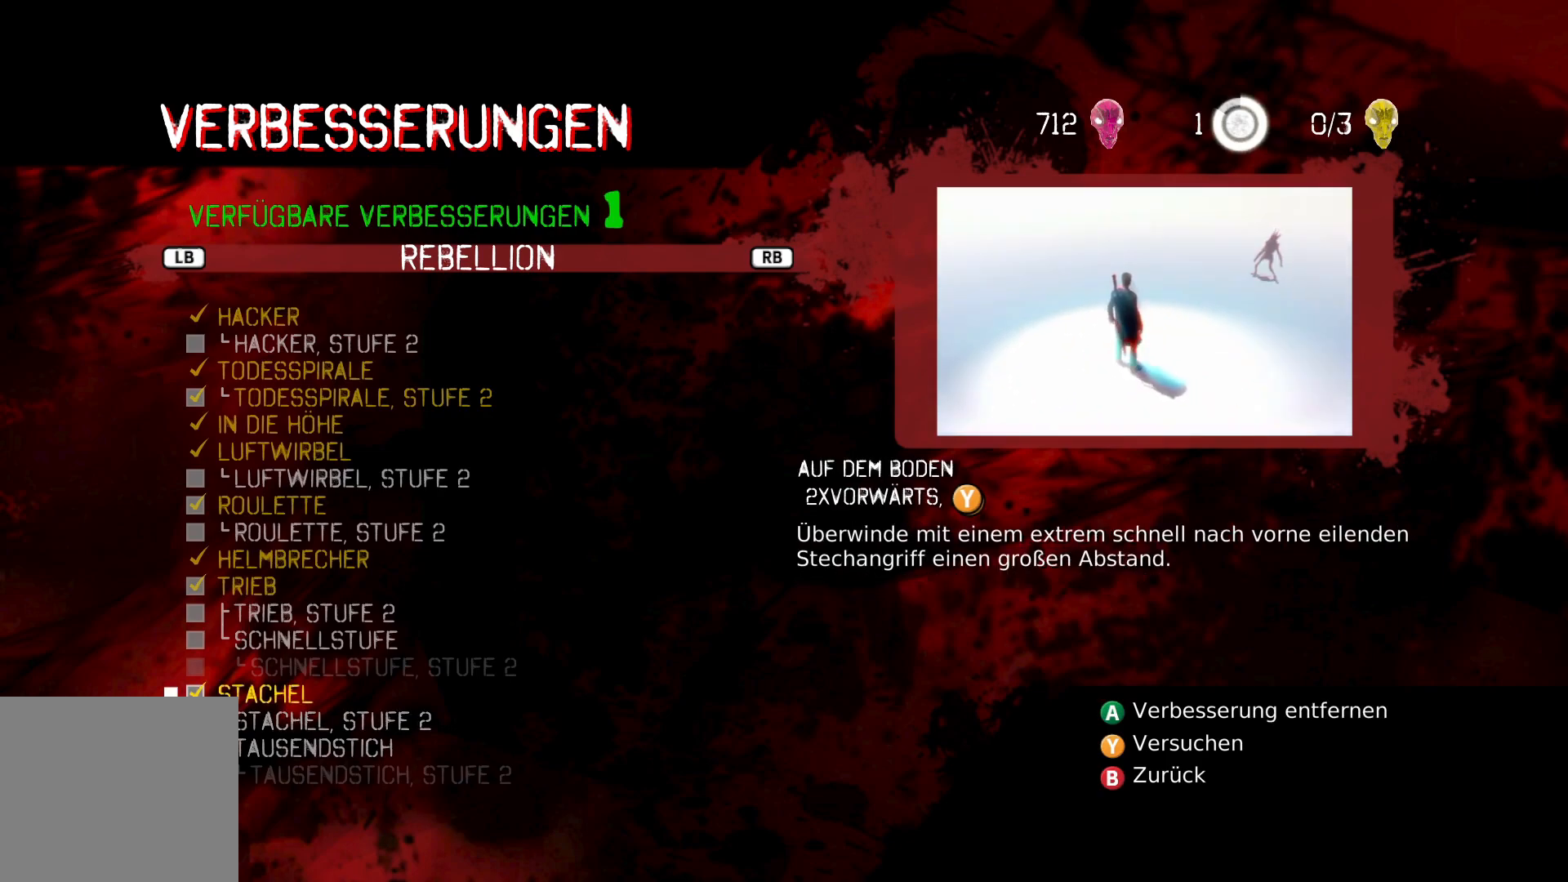
{"buttons": ["DPAD_UP"], "left_stick": "center", "right_stick": "center", "events": [[17, "DPAD_UP", "up"], [117, "A", "down"], [267, "A", "up"], [433, "DPAD_UP", "down"]]}
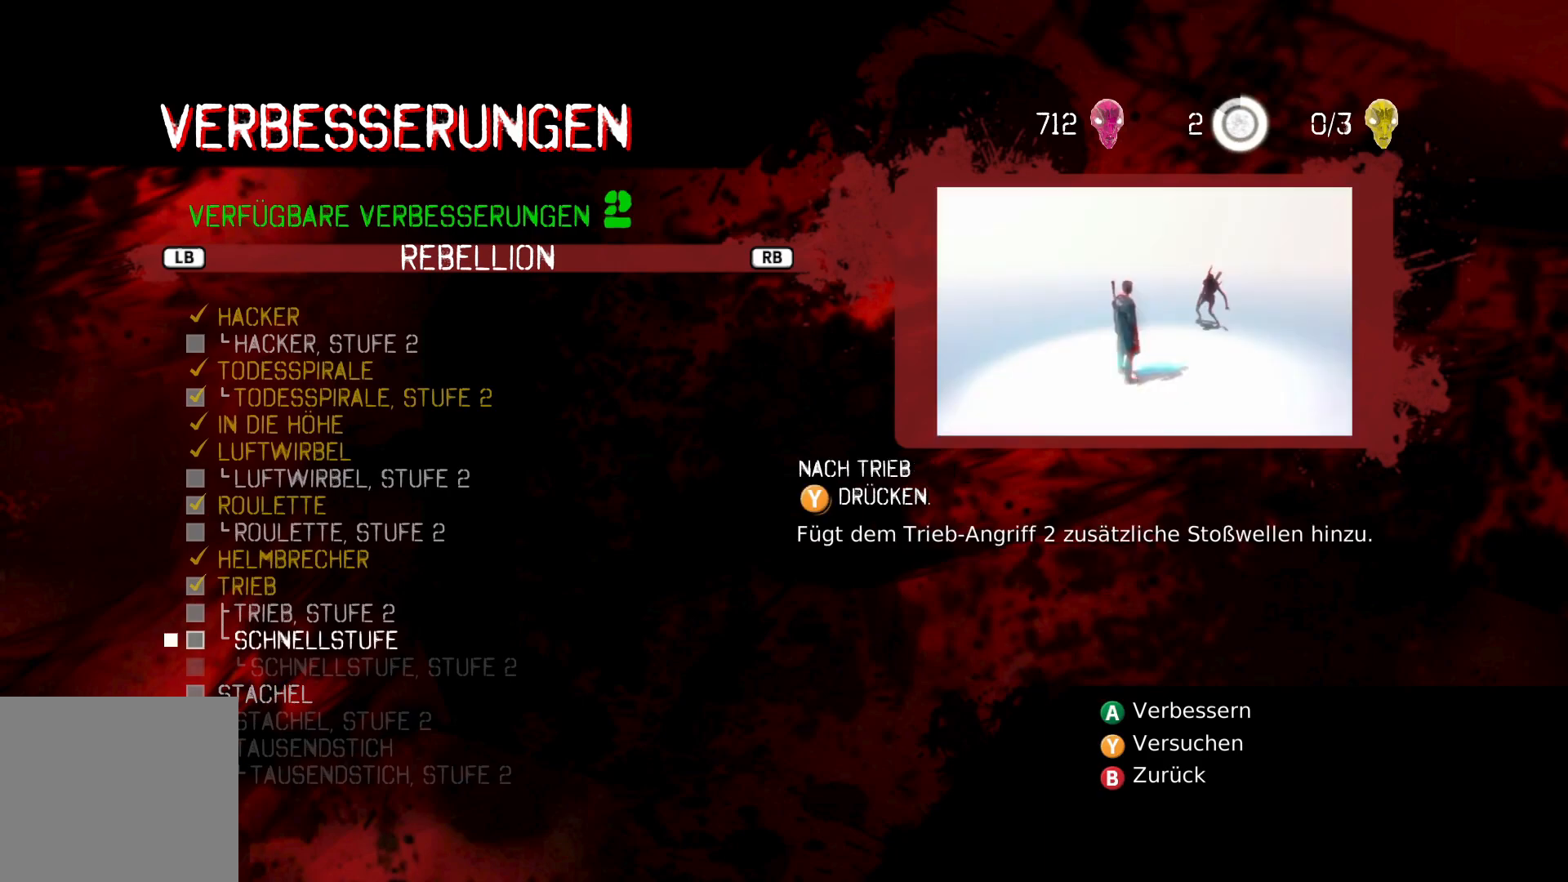
{"buttons": [], "left_stick": "center", "right_stick": "center", "events": [[33, "DPAD_UP", "up"], [100, "DPAD_UP", "down"], [200, "DPAD_UP", "up"]]}
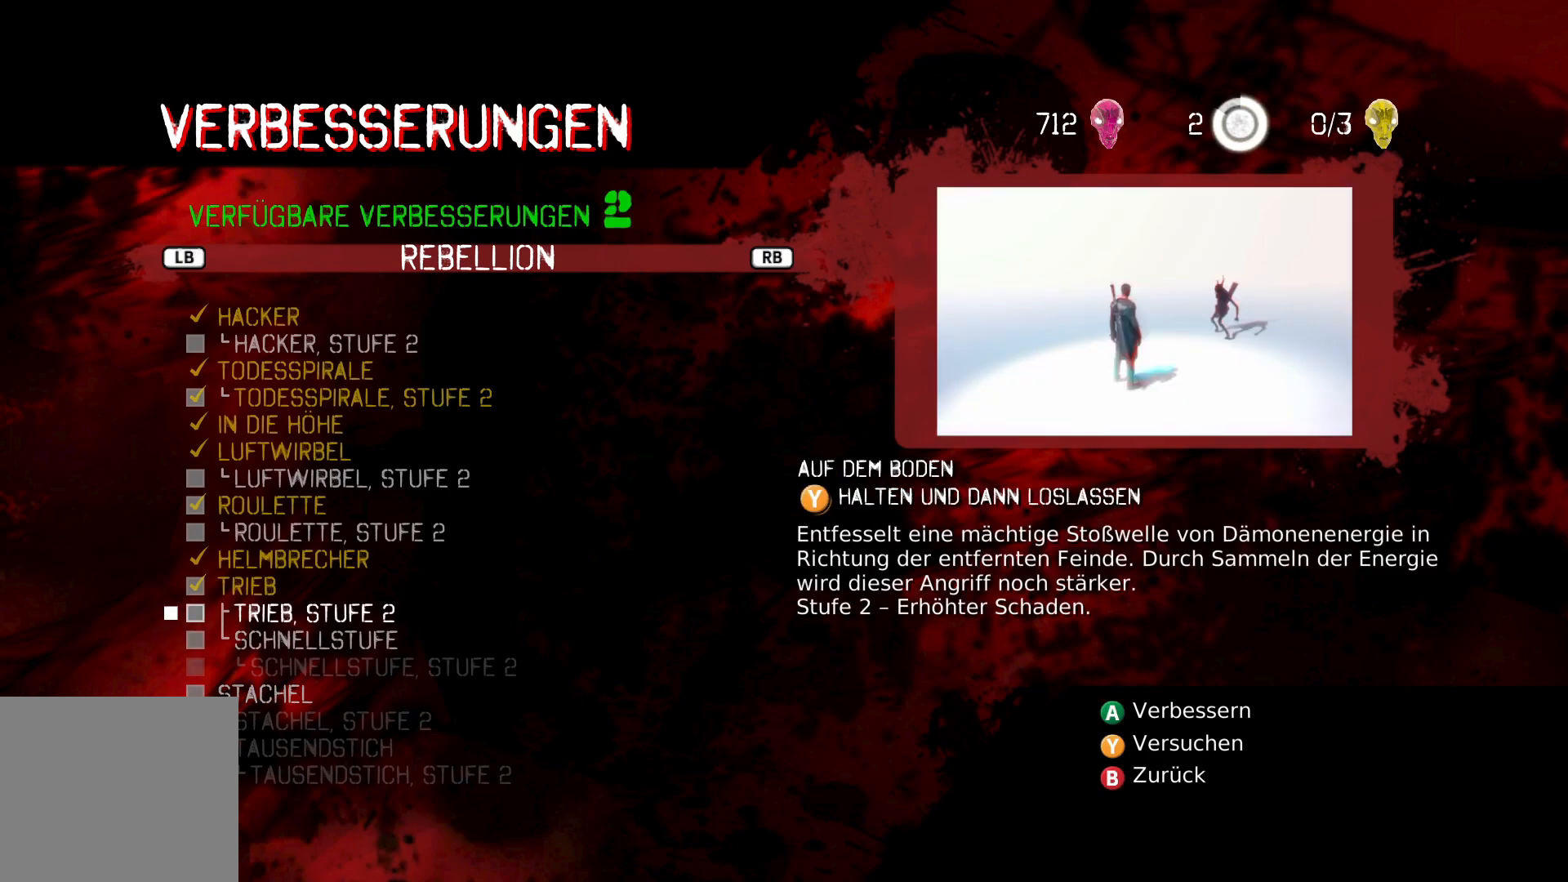
{"buttons": ["A"], "left_stick": "center", "right_stick": "center", "events": [[50, "DPAD_DOWN", "down"], [167, "DPAD_DOWN", "up"], [433, "A", "down"]]}
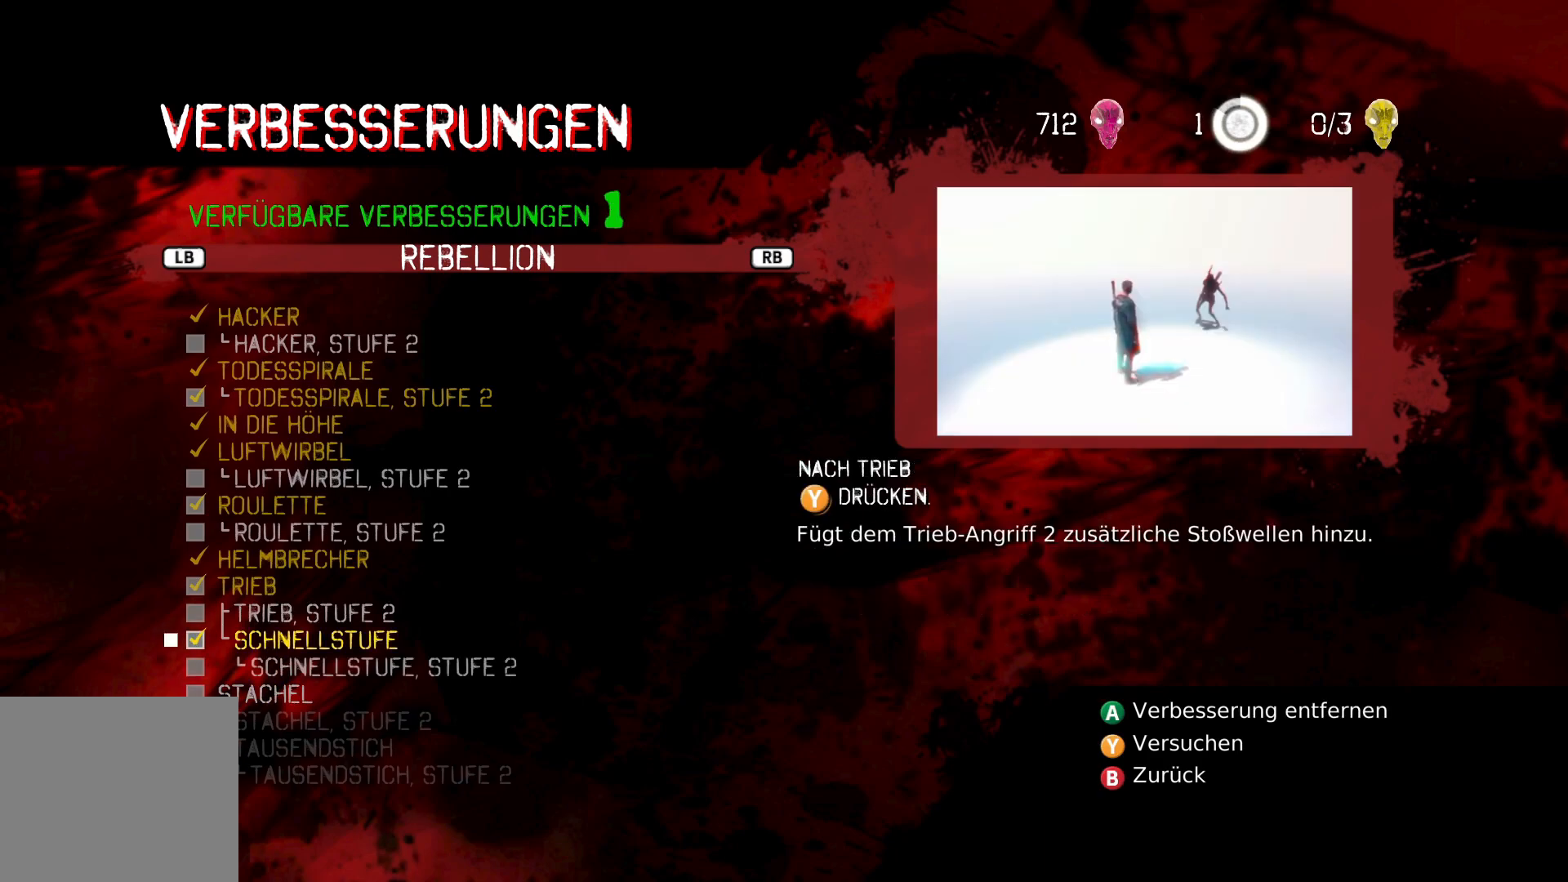
{"buttons": [], "left_stick": "center", "right_stick": "center", "events": [[83, "A", "up"]]}
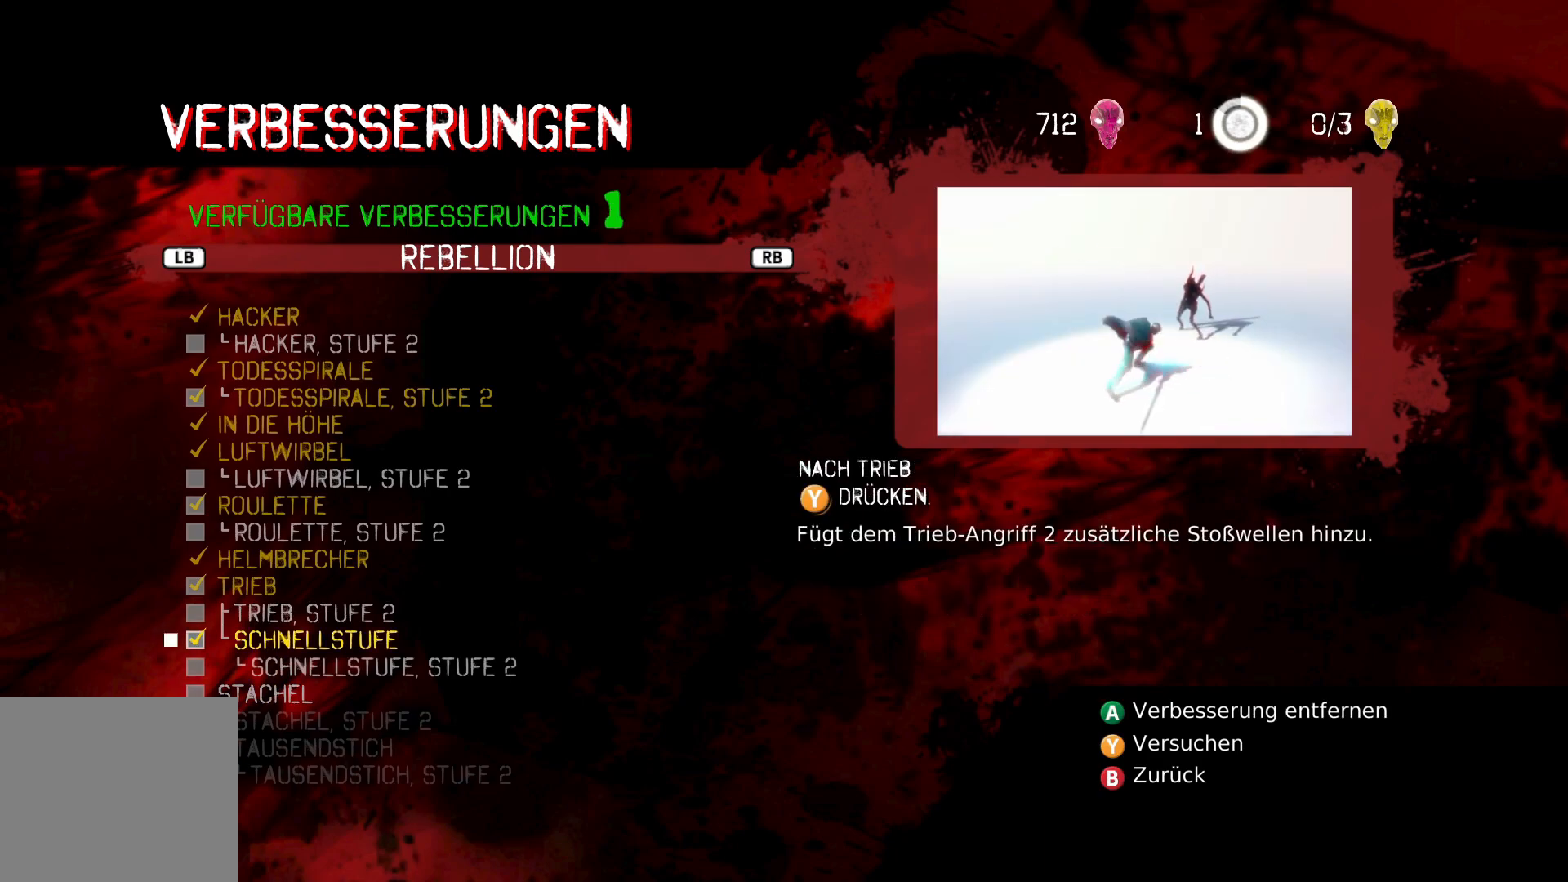
{"buttons": [], "left_stick": "center", "right_stick": "center", "events": []}
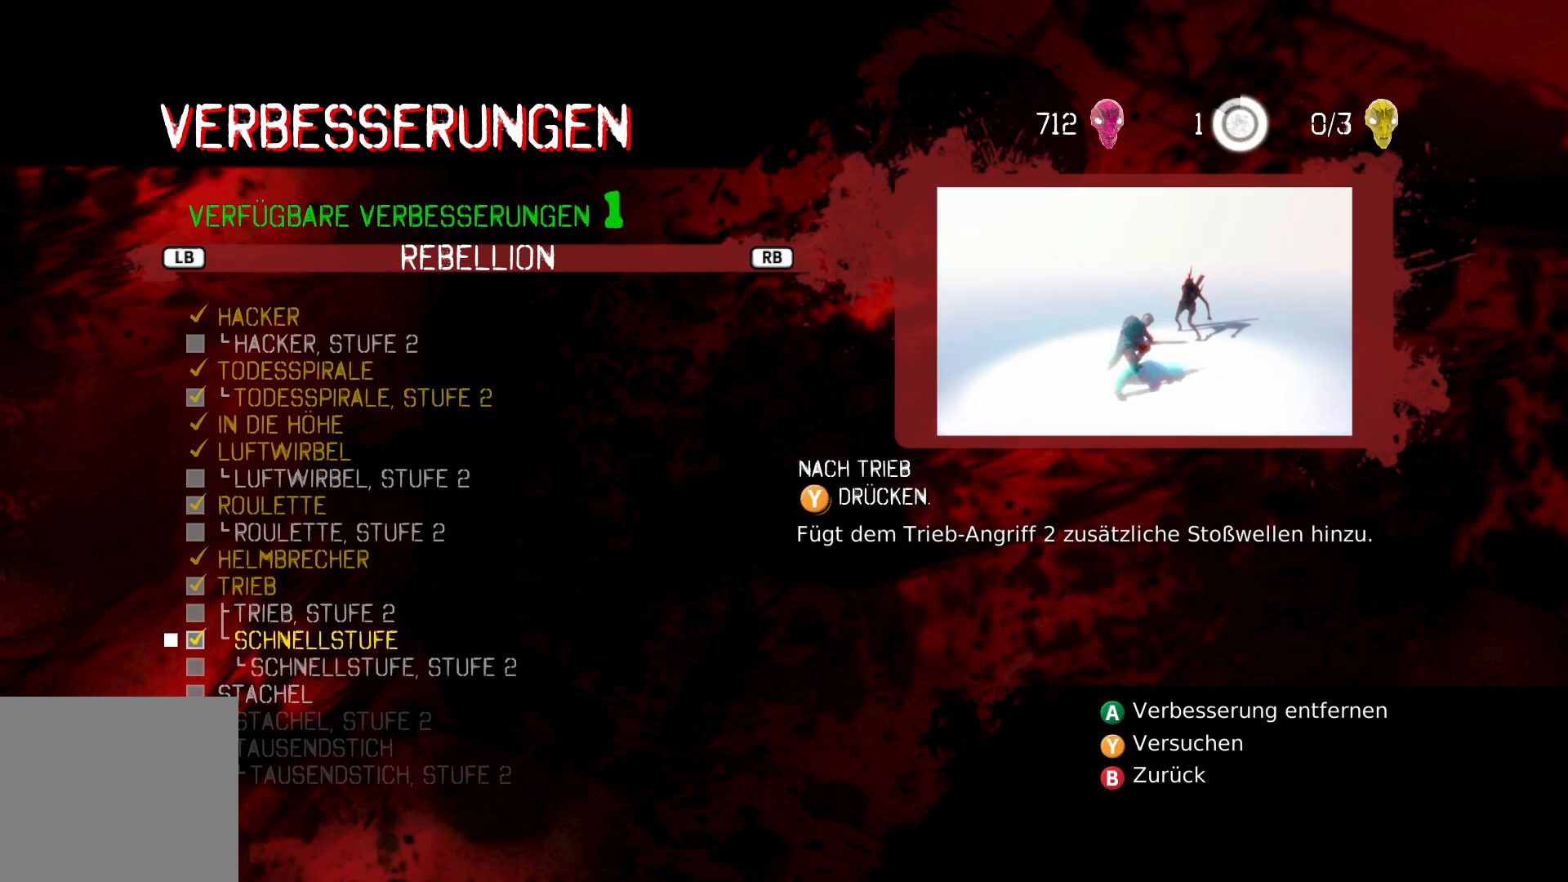
{"buttons": [], "left_stick": "center", "right_stick": "center", "events": []}
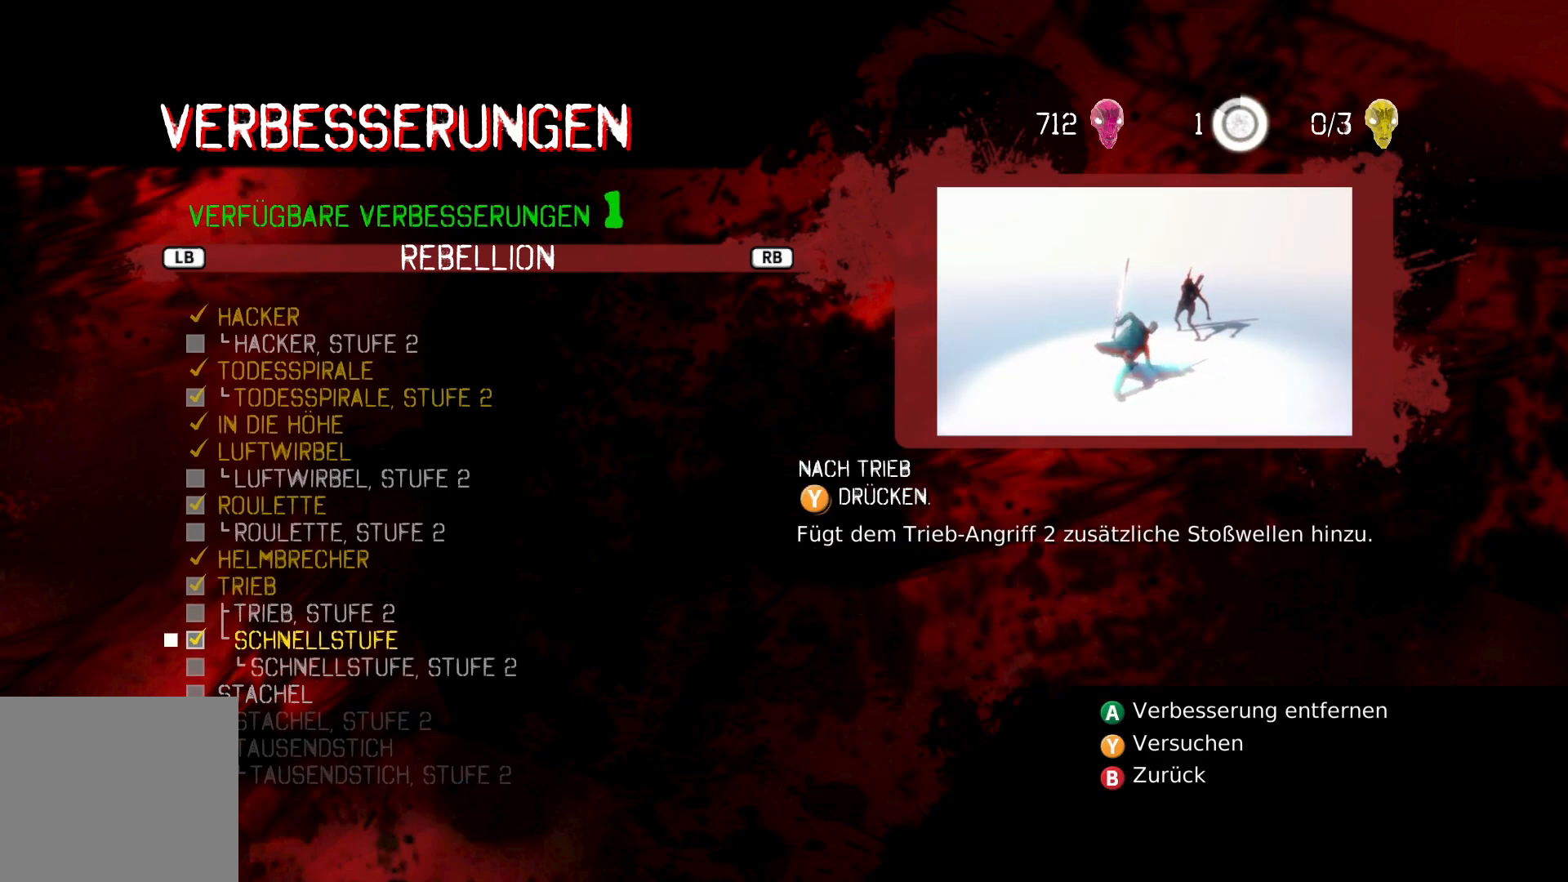
{"buttons": [], "left_stick": "center", "right_stick": "center", "events": []}
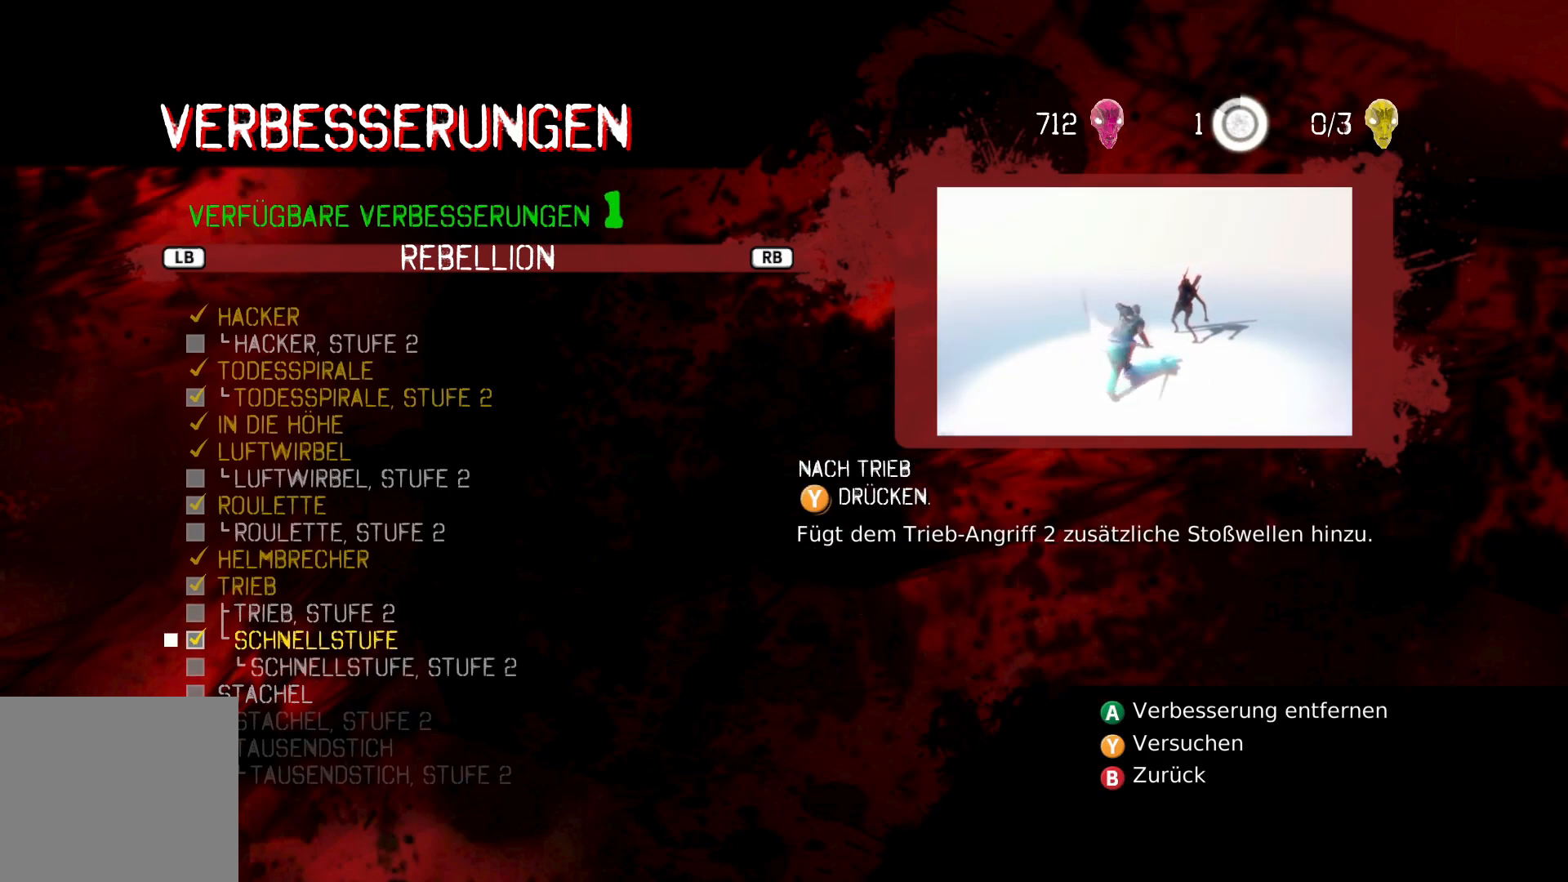
{"buttons": ["R1", "R2"], "left_stick": "center", "right_stick": "center", "events": [[417, "R1", "down"], [417, "R2", "down"]]}
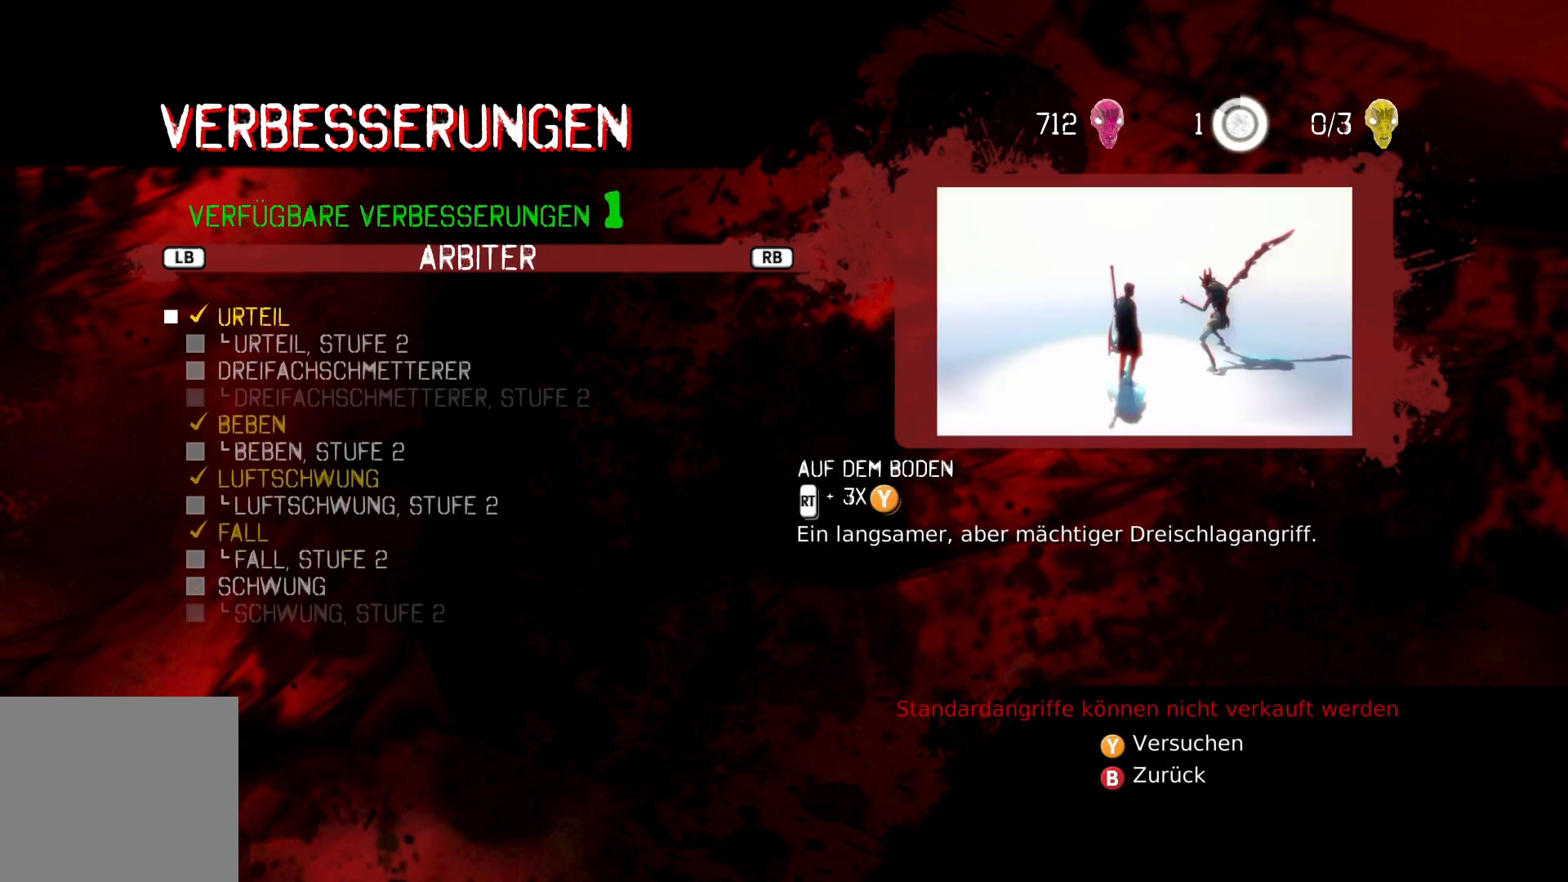
{"buttons": [], "left_stick": "center", "right_stick": "center", "events": [[50, "R1", "up"], [50, "R2", "up"]]}
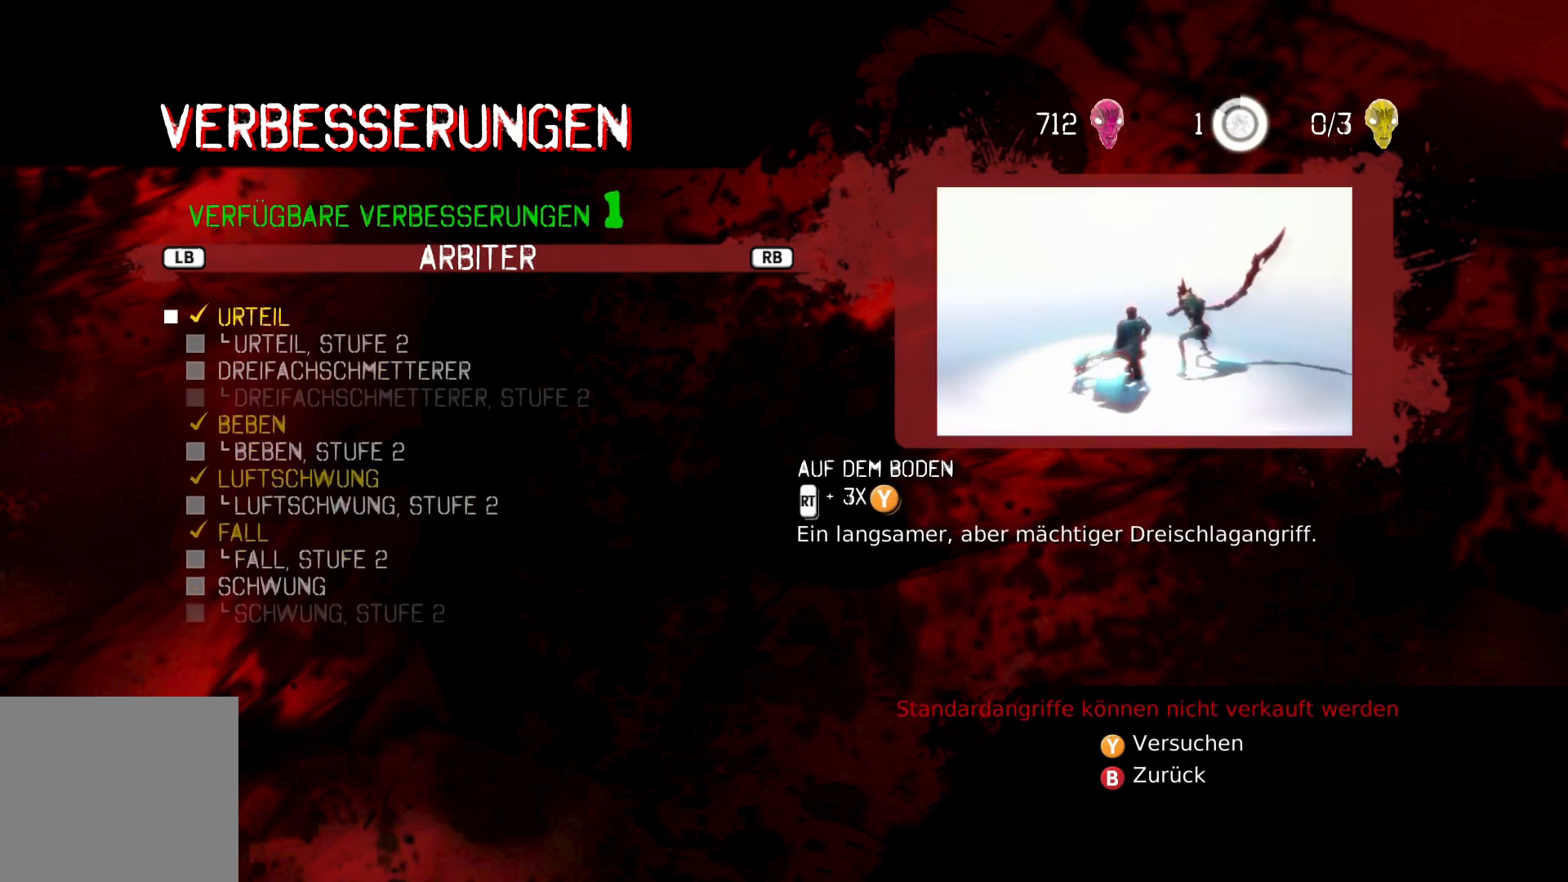
{"buttons": [], "left_stick": "center", "right_stick": "center", "events": []}
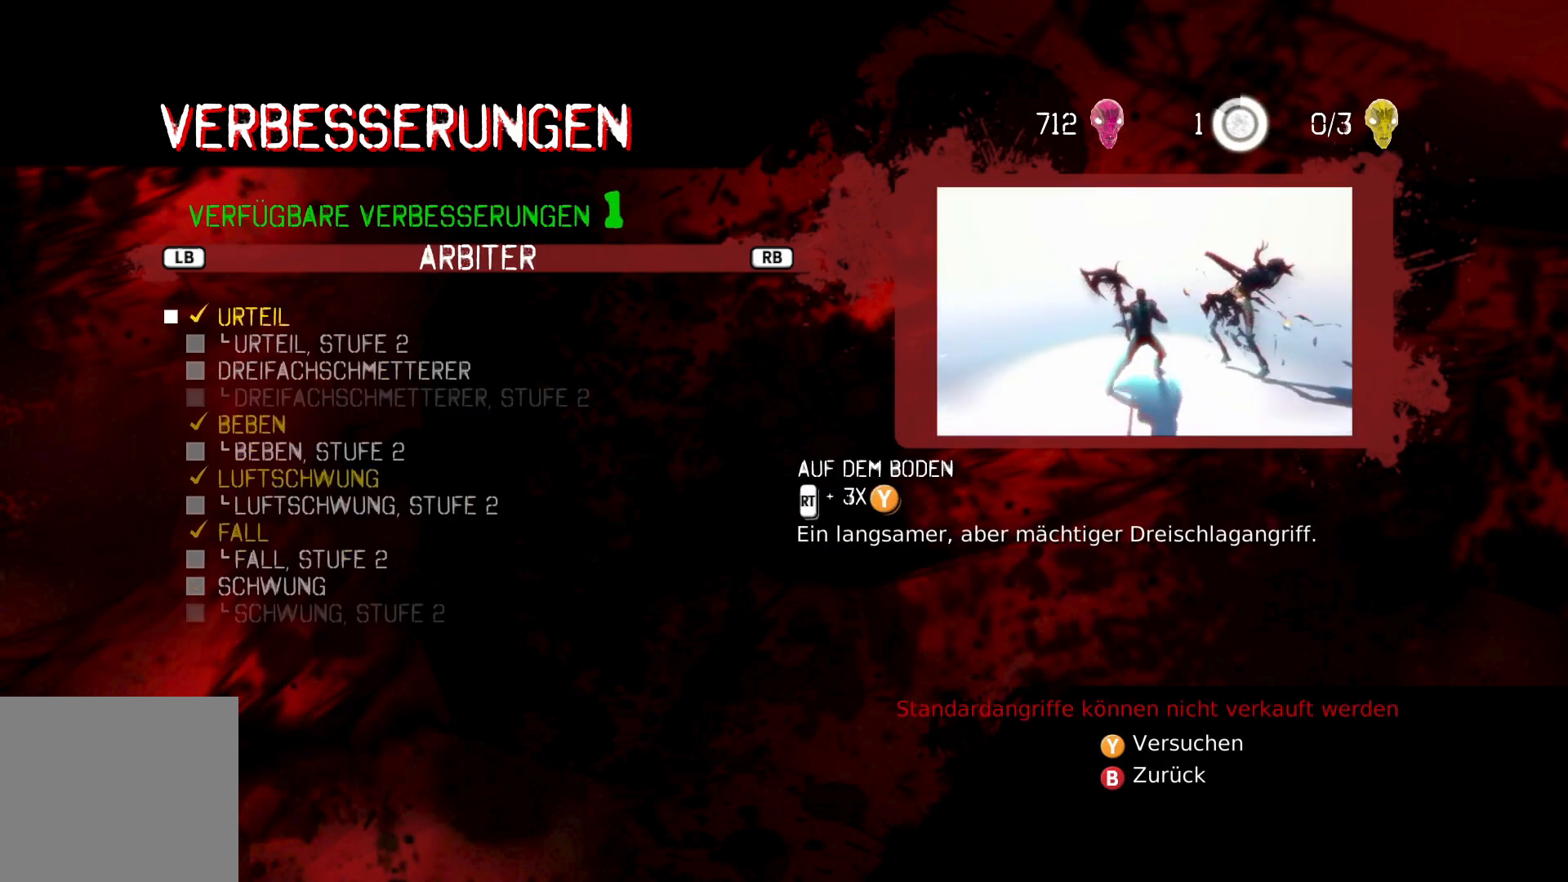
{"buttons": ["DPAD_DOWN"], "left_stick": "center", "right_stick": "center", "events": [[400, "DPAD_DOWN", "down"]]}
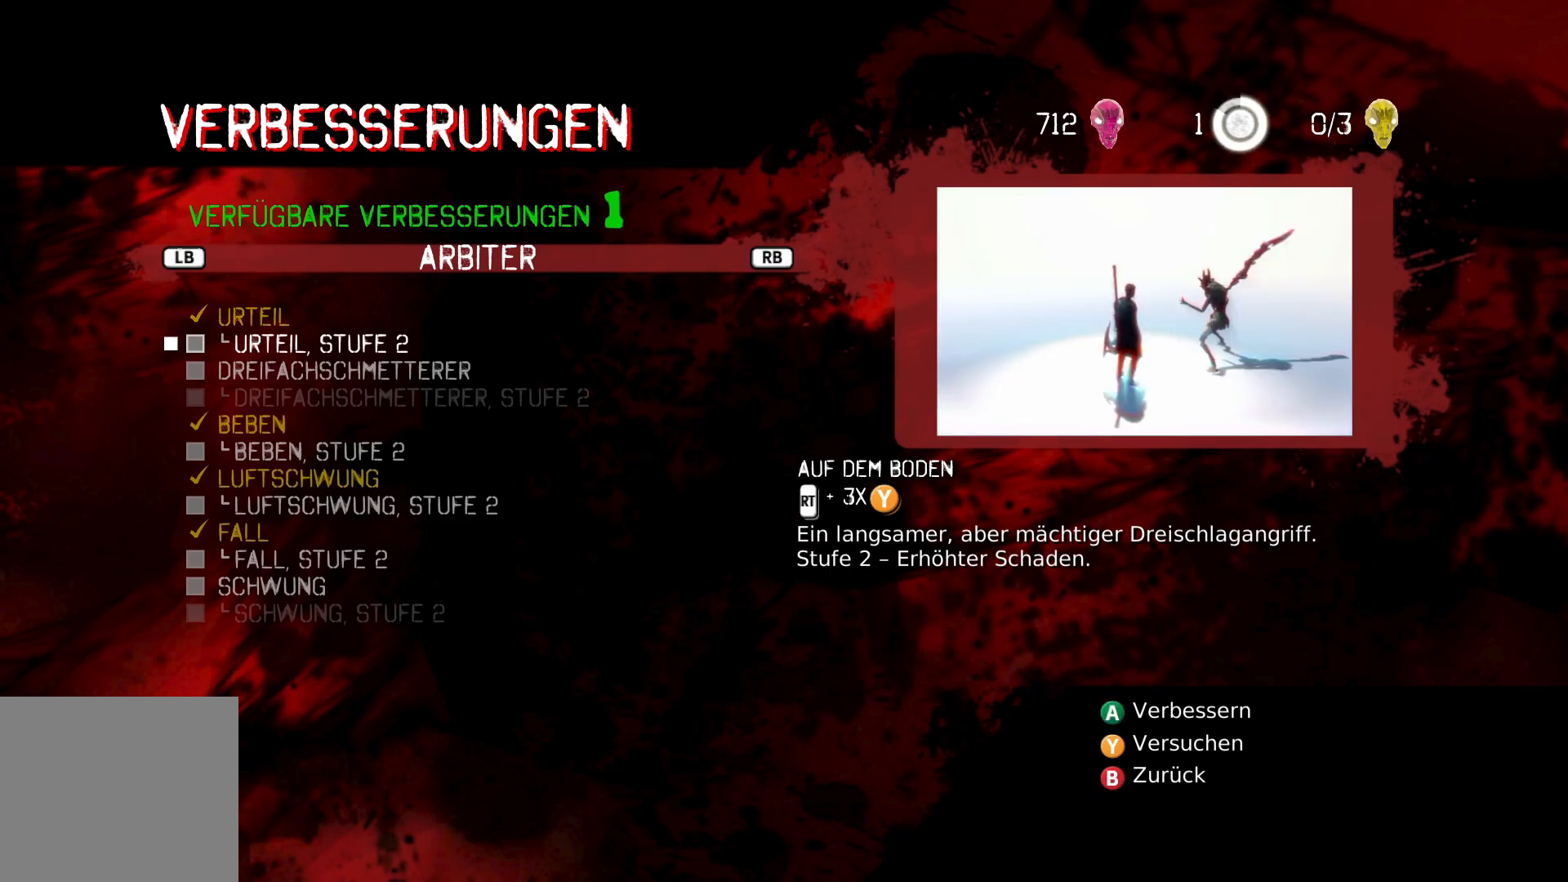
{"buttons": [], "left_stick": "center", "right_stick": "center", "events": [[33, "DPAD_DOWN", "up"]]}
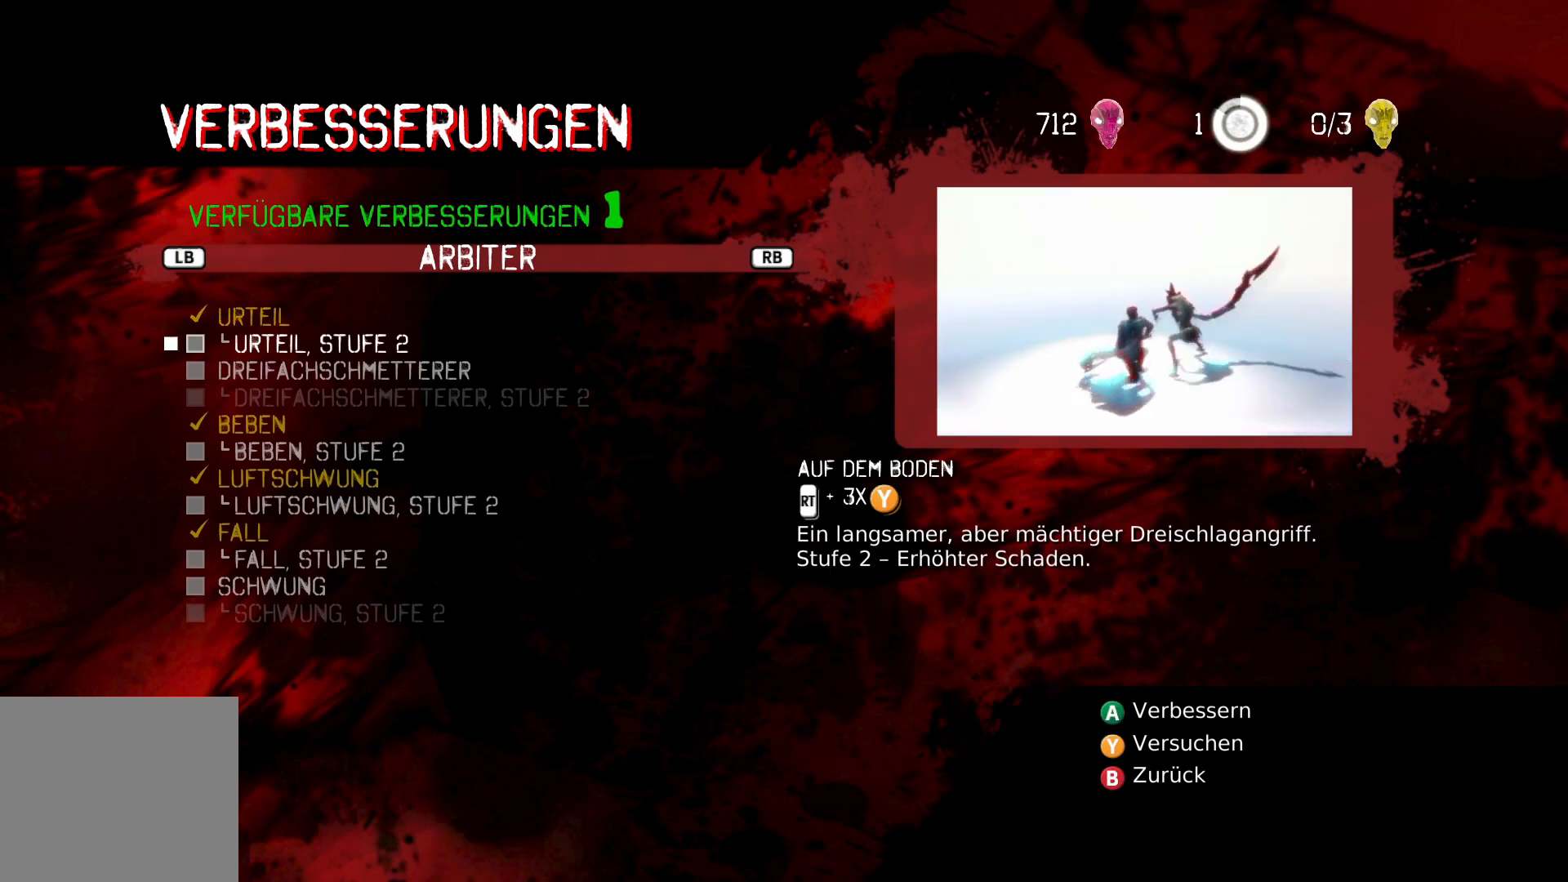
{"buttons": [], "left_stick": "center", "right_stick": "center", "events": [[150, "DPAD_DOWN", "down"], [267, "DPAD_DOWN", "up"]]}